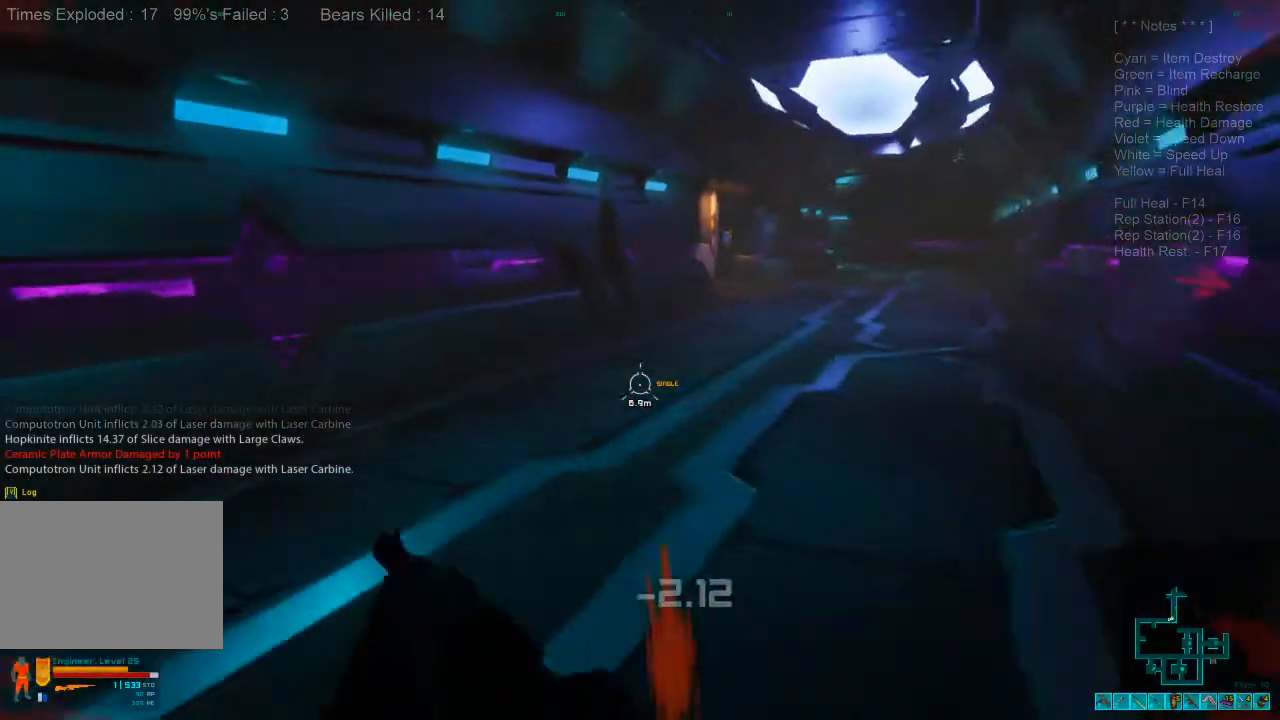
Gameplay with keyboard and mouse; each line is a JSON object with the keys and mouse buttons held at the frame after it. "events" lists presses ("down") and releases ("up") of "1", "2", "3", "4", "a", "alt", "c", "caps_lock", "ctrl", "d", "e", "f", "q", "r", "s", "shift", "space", "super", "tab", "tilde", "v", "w", "x", "z", "mouse_left", "mouse_wheel", "mouse_right", "mouse_mb4" and "mouse_mb5" between this image and that frame as [ms after this image, input, new state], when the widget could be followed in between. "mouse_left", "mouse_wheel", "mouse_right", "mouse_mb4", "mouse_mb5" = the "left", "wheel", "right", "mb4", "mb5" buttons of the "mouse" list. No other keys are recorded. "wheel" means that the mouse wheel is clicked or scrolled. Mouse movement is not recorded.
{"keys": ["a"], "mouse": [], "events": [[100, "a", "down"], [133, "shift", "up"], [167, "e", "up"], [267, "w", "up"]]}
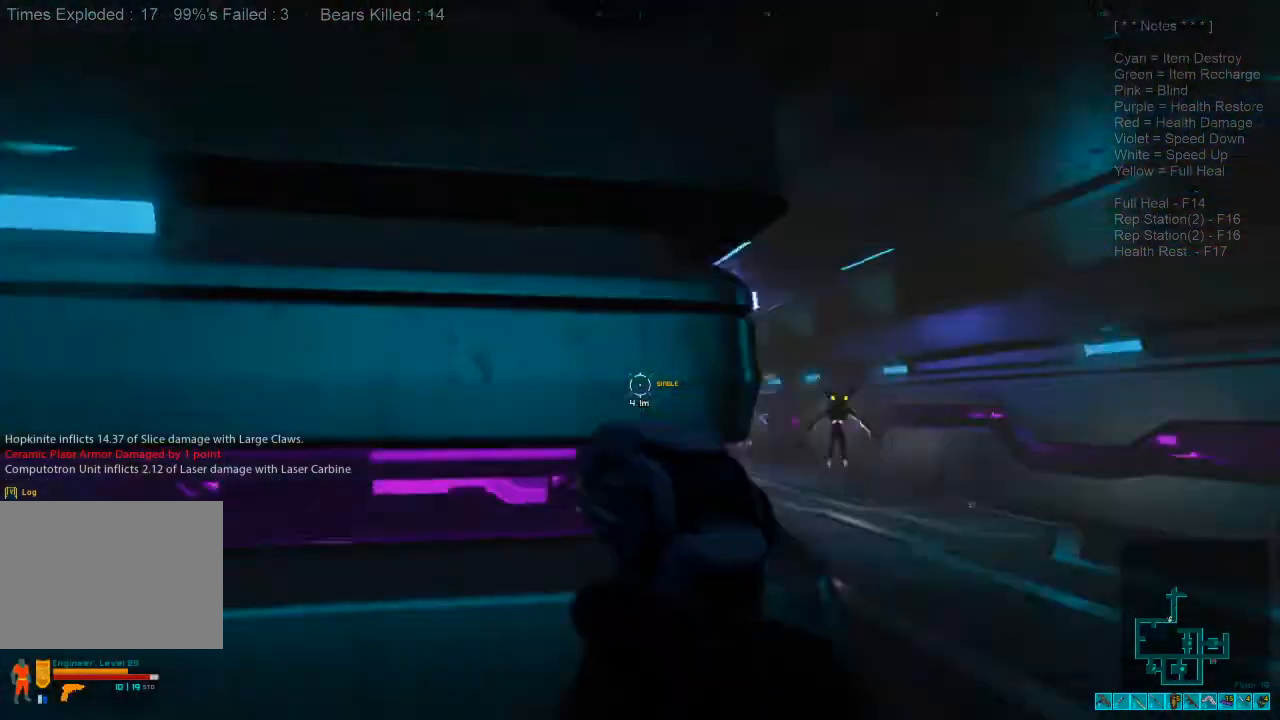
{"keys": ["ctrl", "w"], "mouse": ["right"], "events": [[67, "w", "down"], [367, "a", "up"], [433, "mouse_right", "down"], [467, "ctrl", "down"]]}
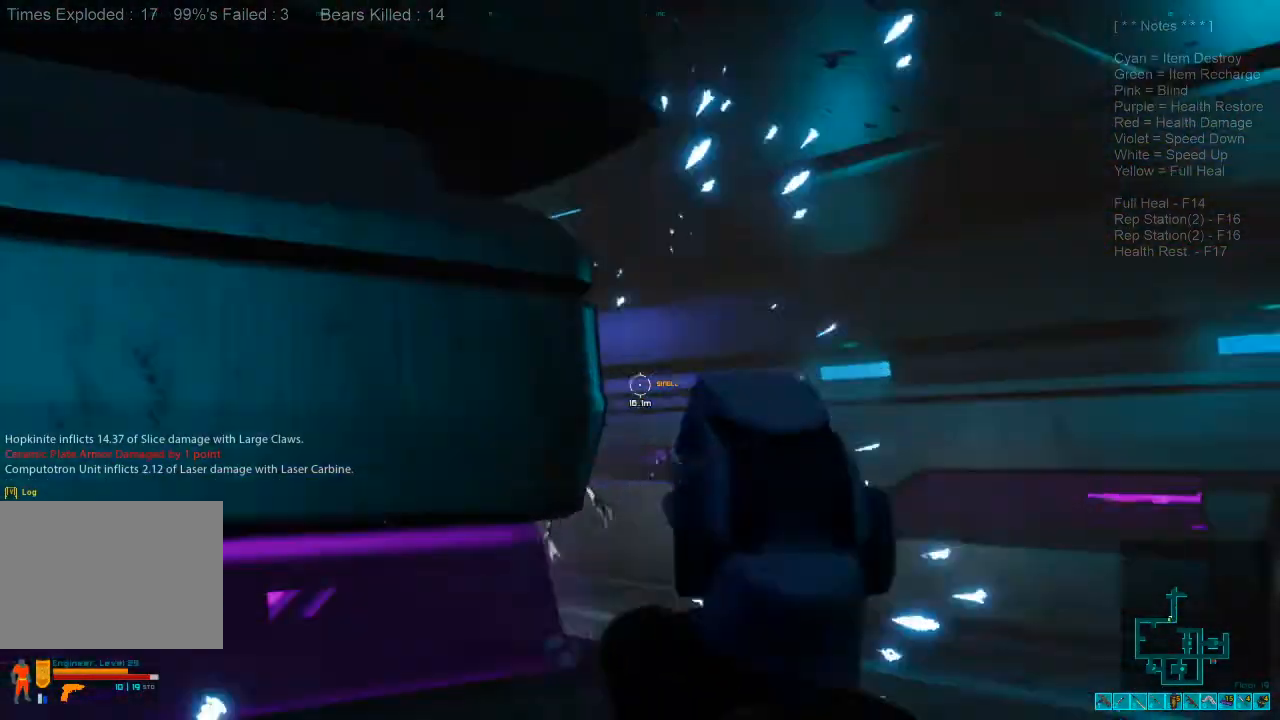
{"keys": ["d", "w"], "mouse": [], "events": [[33, "d", "down"], [100, "mouse_right", "up"], [133, "ctrl", "up"]]}
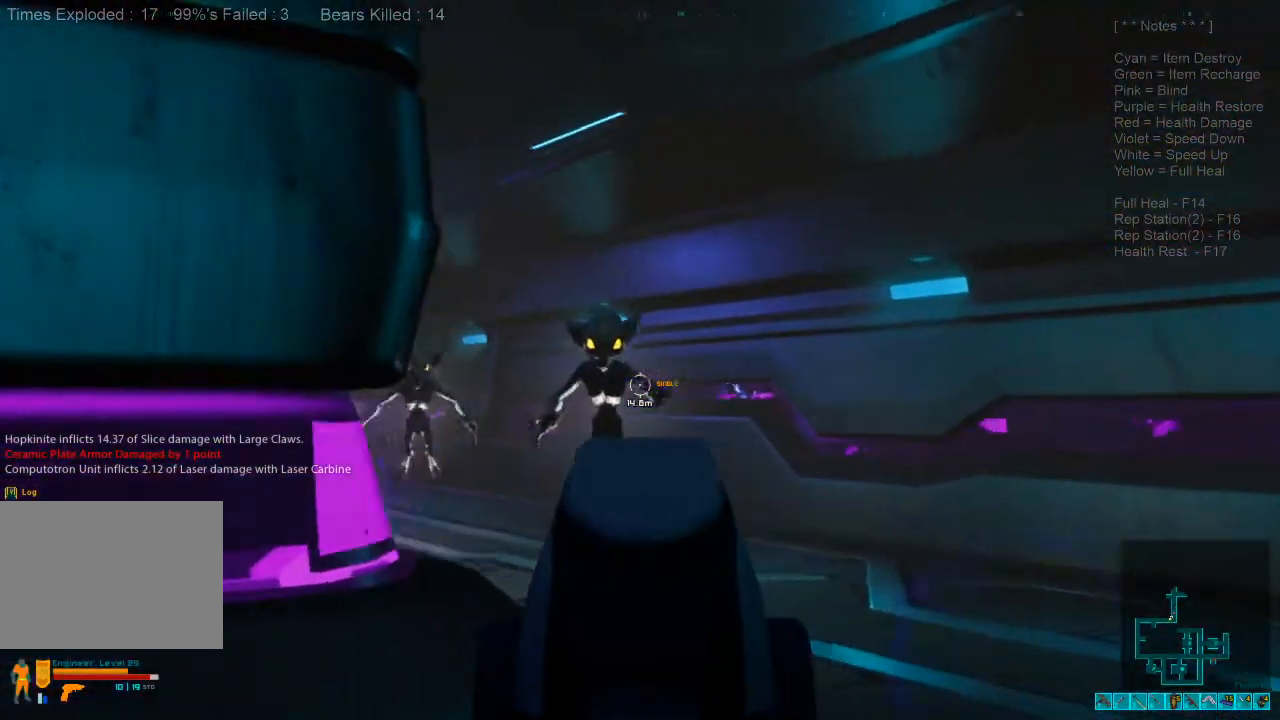
{"keys": [], "mouse": [], "events": [[200, "mouse_left", "down"], [300, "d", "up"], [300, "mouse_left", "up"], [300, "w", "up"], [400, "mouse_left", "down"], [500, "mouse_left", "up"]]}
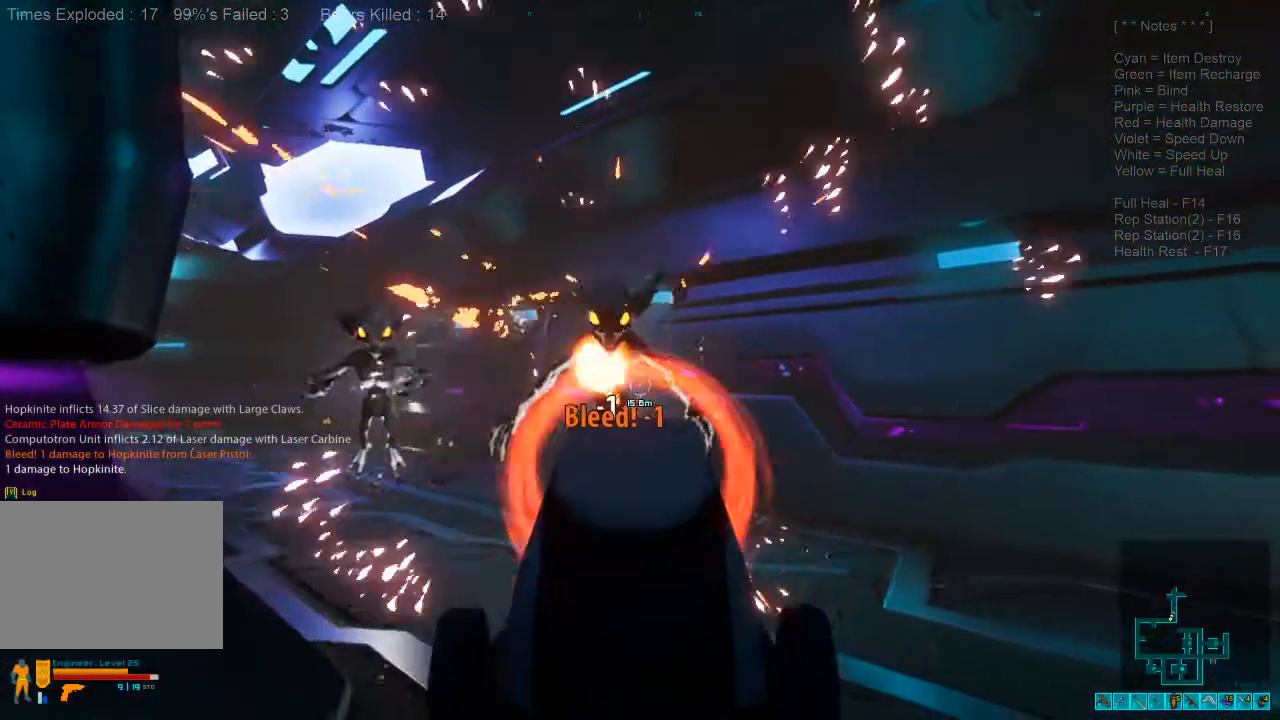
{"keys": [], "mouse": ["left"], "events": [[67, "mouse_left", "down"], [167, "mouse_left", "up"], [233, "mouse_left", "down"], [333, "mouse_left", "up"], [433, "mouse_left", "down"]]}
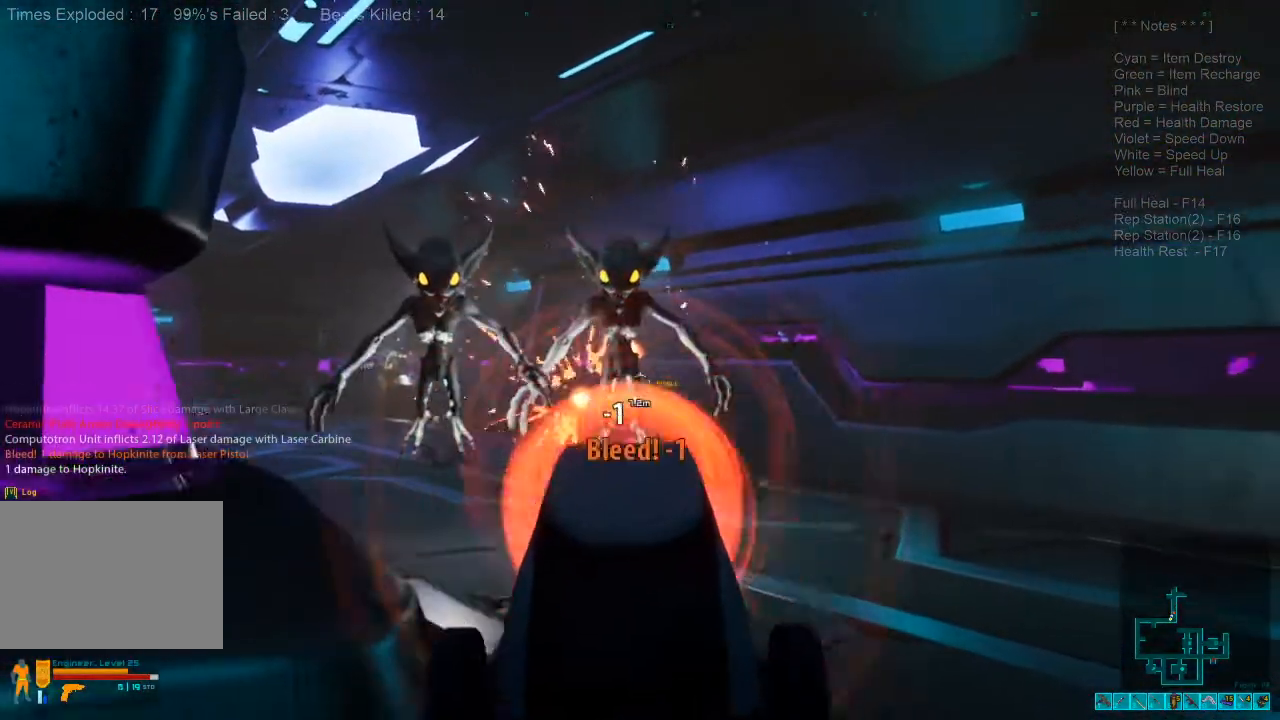
{"keys": ["s"], "mouse": [], "events": [[67, "s", "down"], [100, "mouse_left", "up"], [167, "mouse_left", "down"], [267, "mouse_left", "up"], [367, "mouse_left", "down"], [467, "mouse_left", "up"]]}
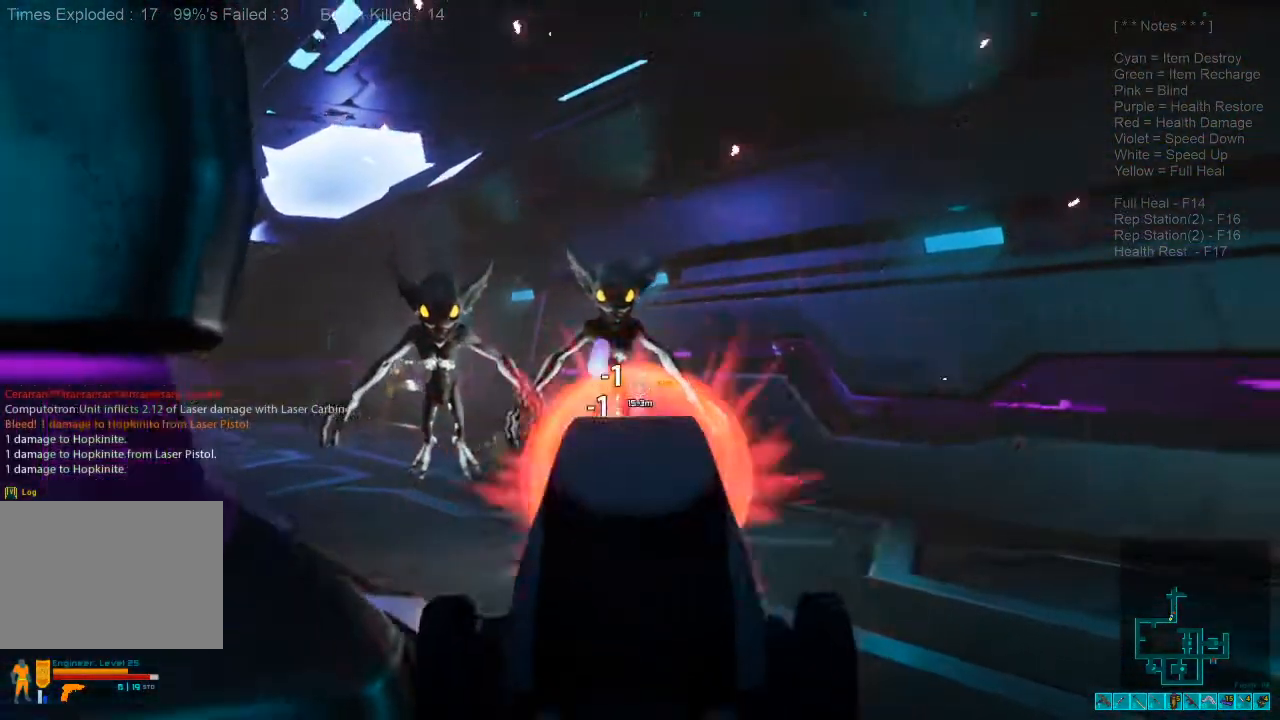
{"keys": ["s"], "mouse": ["left"], "events": [[67, "mouse_left", "down"], [167, "mouse_left", "up"], [300, "mouse_left", "down"], [400, "mouse_left", "up"], [467, "mouse_left", "down"]]}
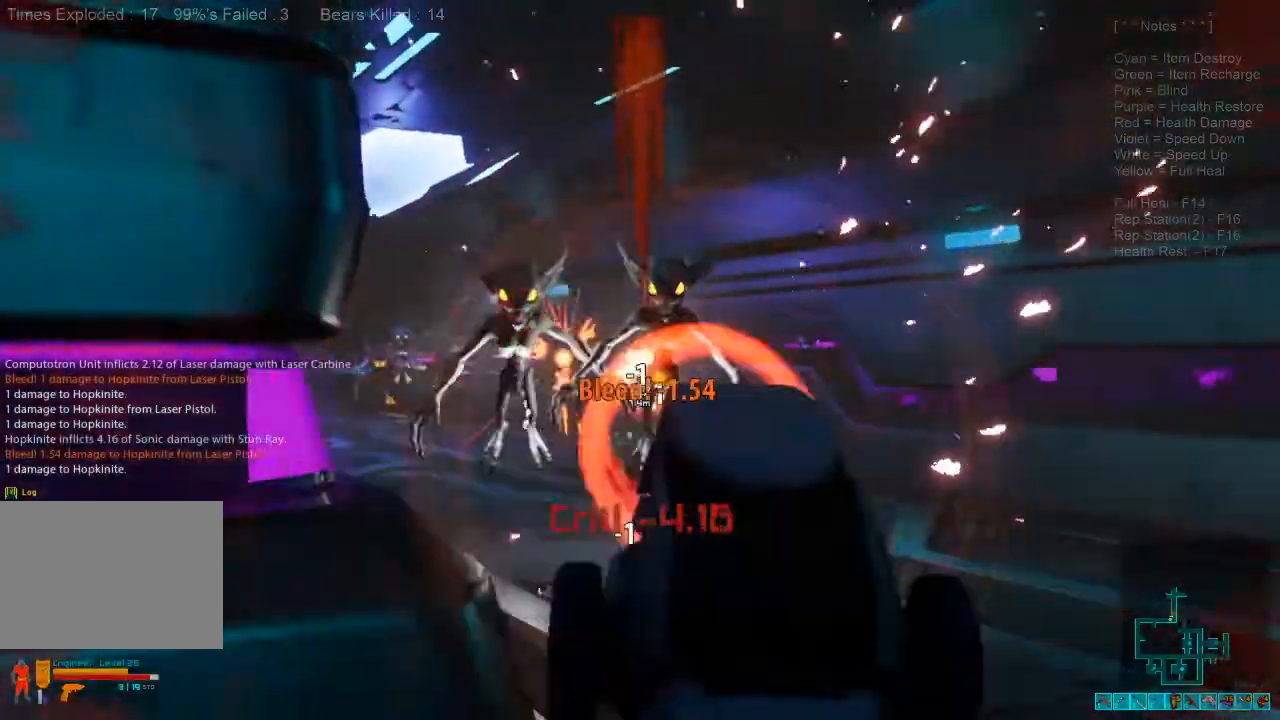
{"keys": ["a", "s"], "mouse": [], "events": [[100, "mouse_left", "up"], [133, "a", "down"], [167, "mouse_left", "down"], [267, "mouse_left", "up"], [367, "mouse_left", "down"], [467, "mouse_left", "up"]]}
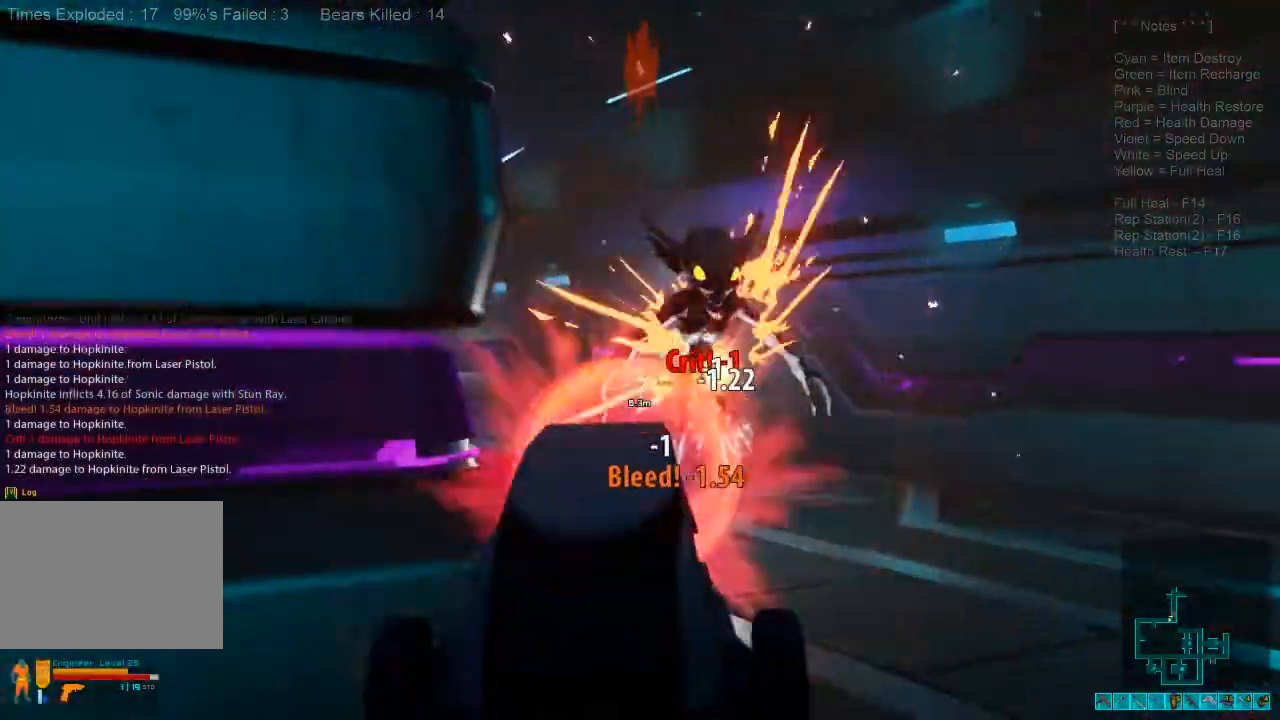
{"keys": ["s"], "mouse": ["left"], "events": [[33, "mouse_left", "down"], [133, "mouse_left", "up"], [233, "mouse_left", "down"], [367, "a", "up"], [367, "mouse_left", "up"], [433, "mouse_left", "down"]]}
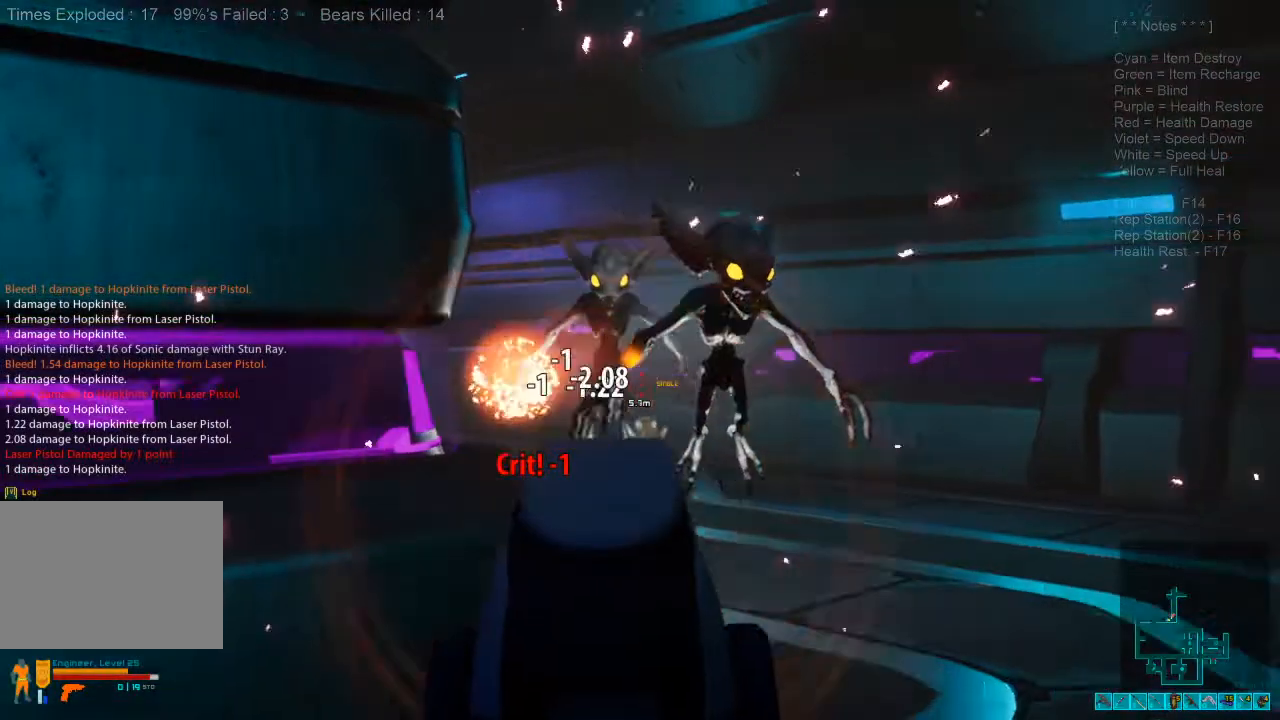
{"keys": ["a", "ctrl", "r", "s"], "mouse": ["right"], "events": [[67, "mouse_left", "up"], [167, "mouse_left", "down"], [300, "mouse_left", "up"], [367, "a", "down"], [467, "mouse_right", "down"], [500, "ctrl", "down"], [500, "r", "down"]]}
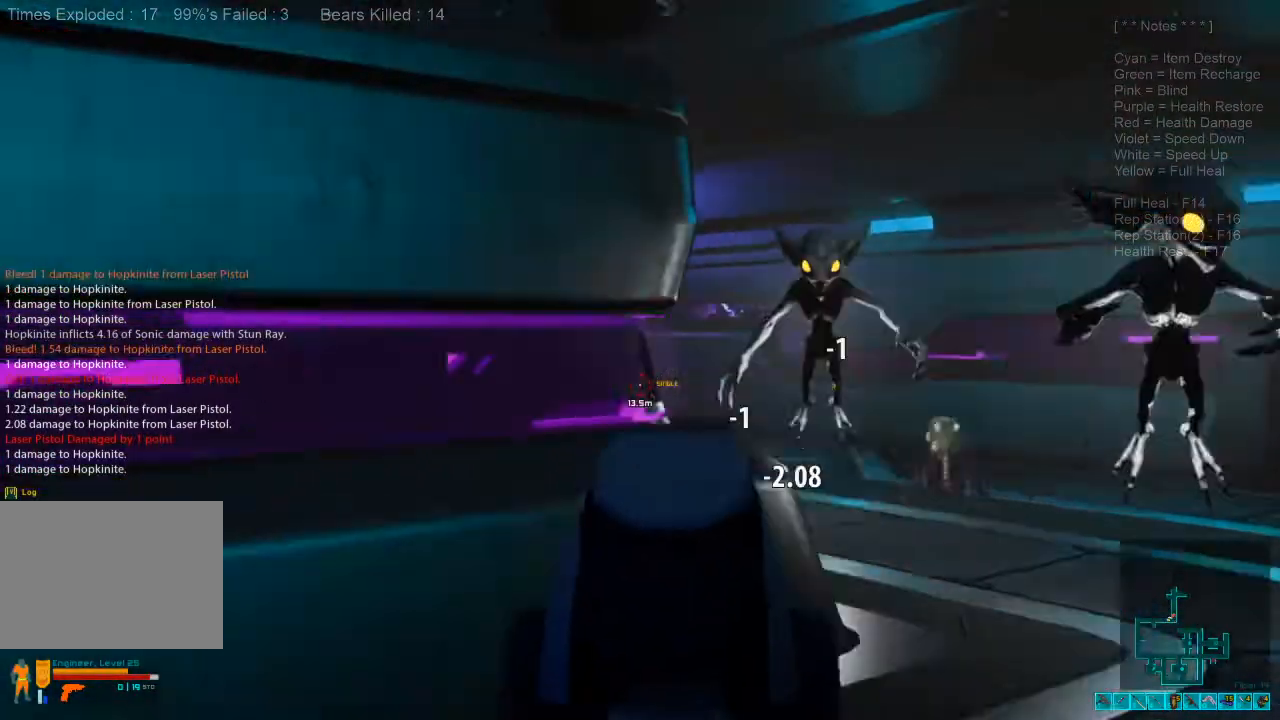
{"keys": ["shift", "w"], "mouse": [], "events": [[100, "ctrl", "up"], [100, "mouse_right", "up"], [100, "r", "up"], [100, "s", "up"], [233, "w", "down"], [267, "shift", "down"], [400, "a", "up"]]}
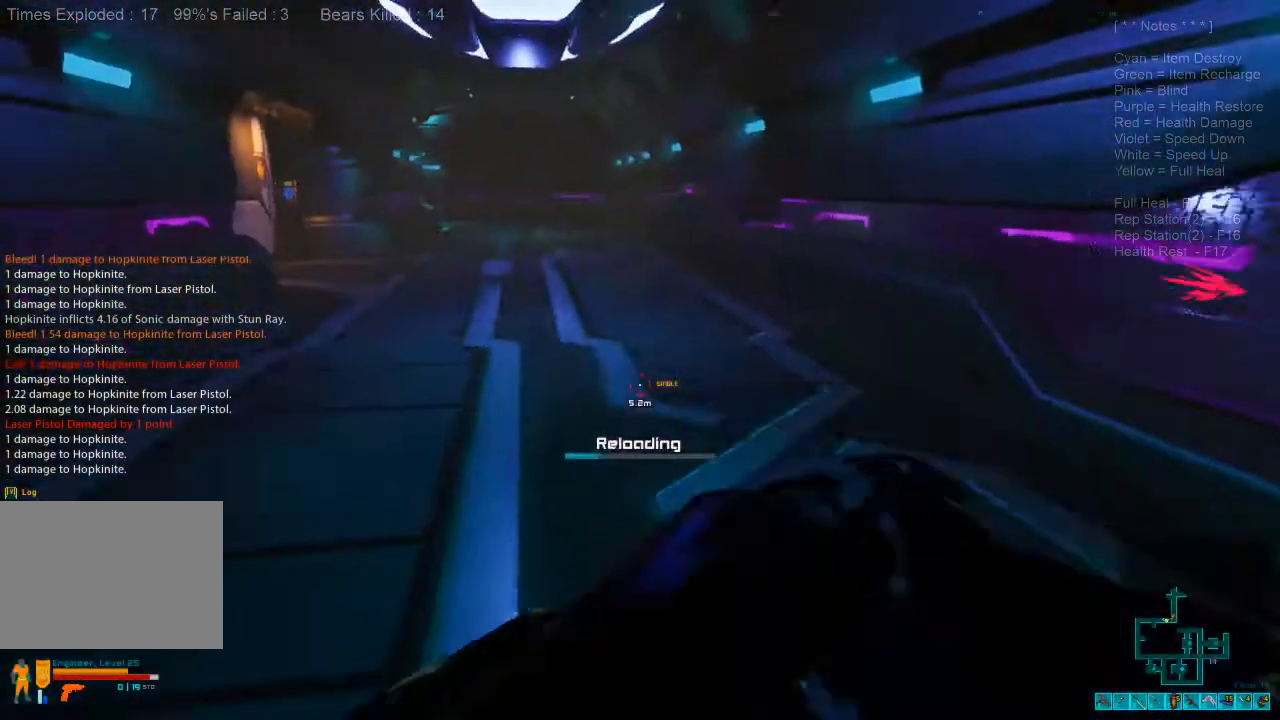
{"keys": ["shift", "w"], "mouse": [], "events": []}
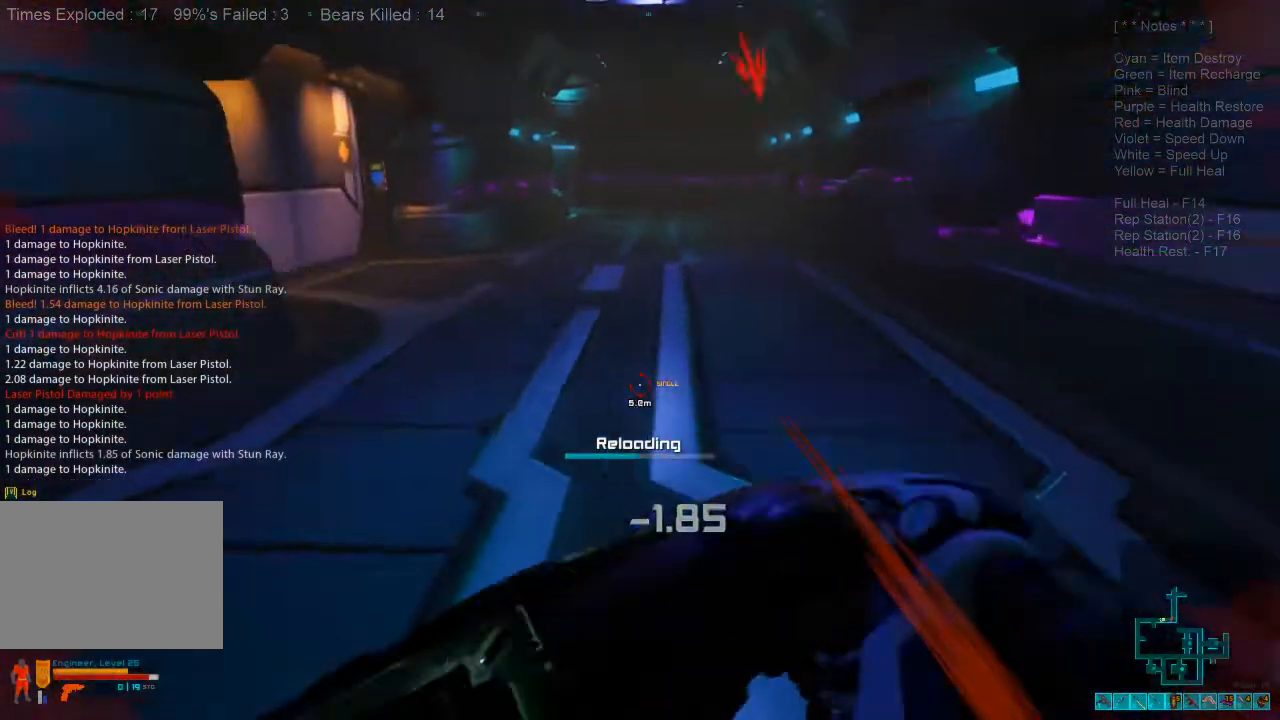
{"keys": ["shift", "w"], "mouse": [], "events": []}
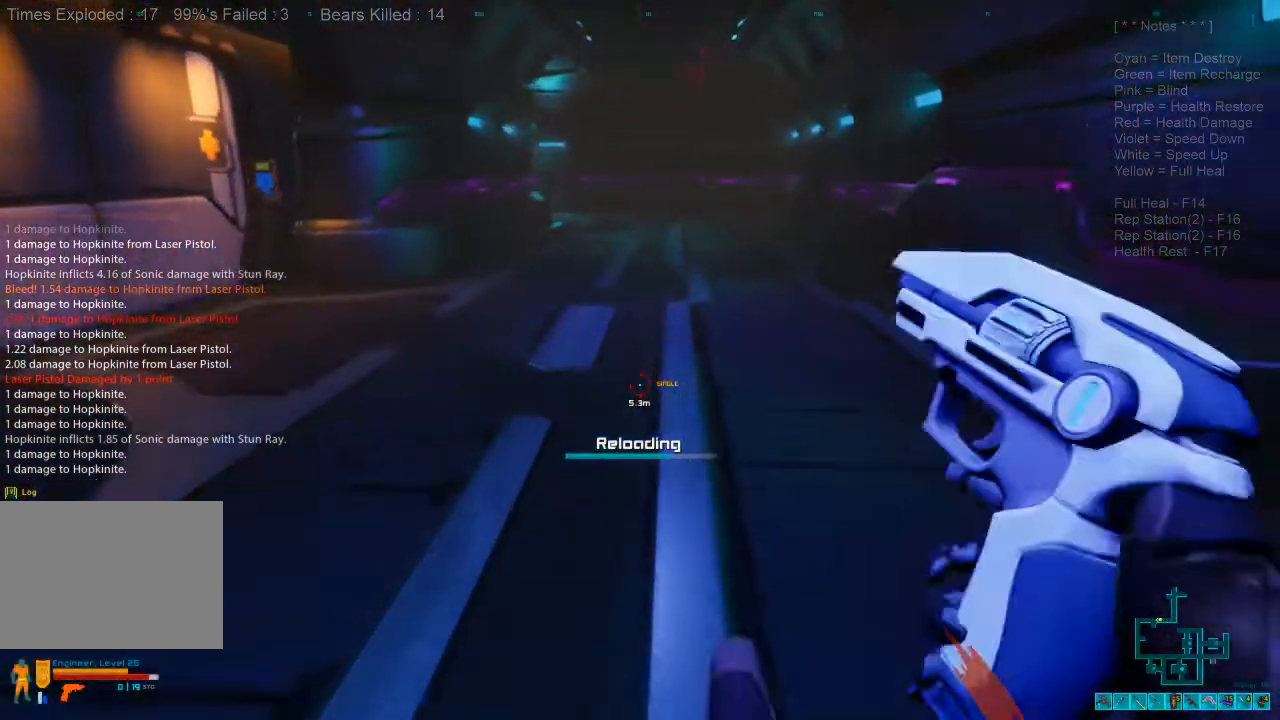
{"keys": ["shift", "w"], "mouse": [], "events": []}
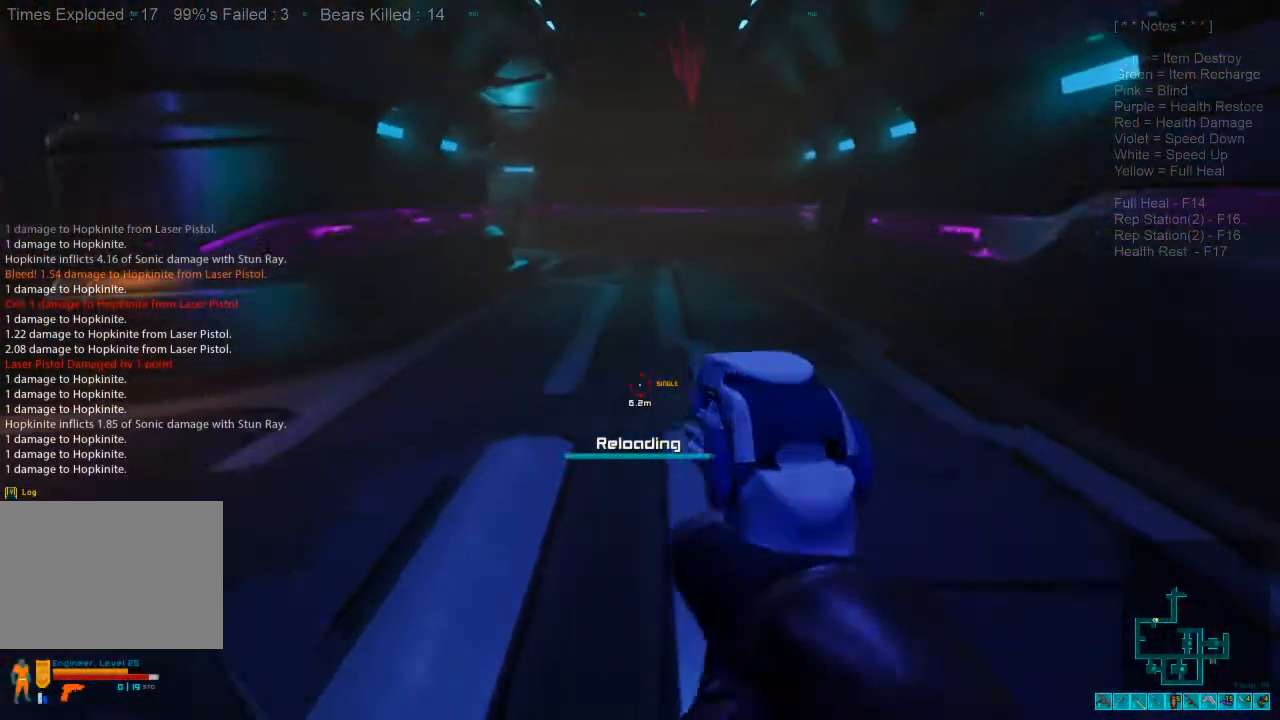
{"keys": ["shift", "w"], "mouse": [], "events": []}
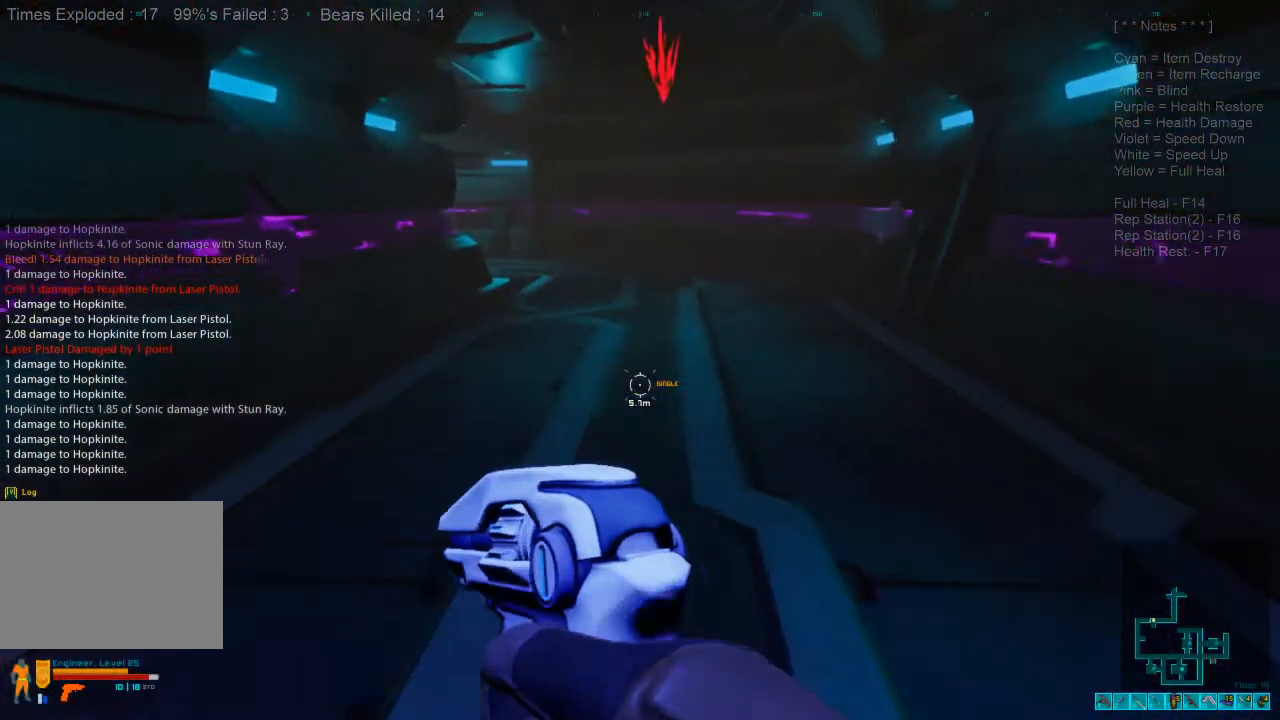
{"keys": ["shift", "w"], "mouse": [], "events": [[67, "1", "down"], [200, "1", "up"]]}
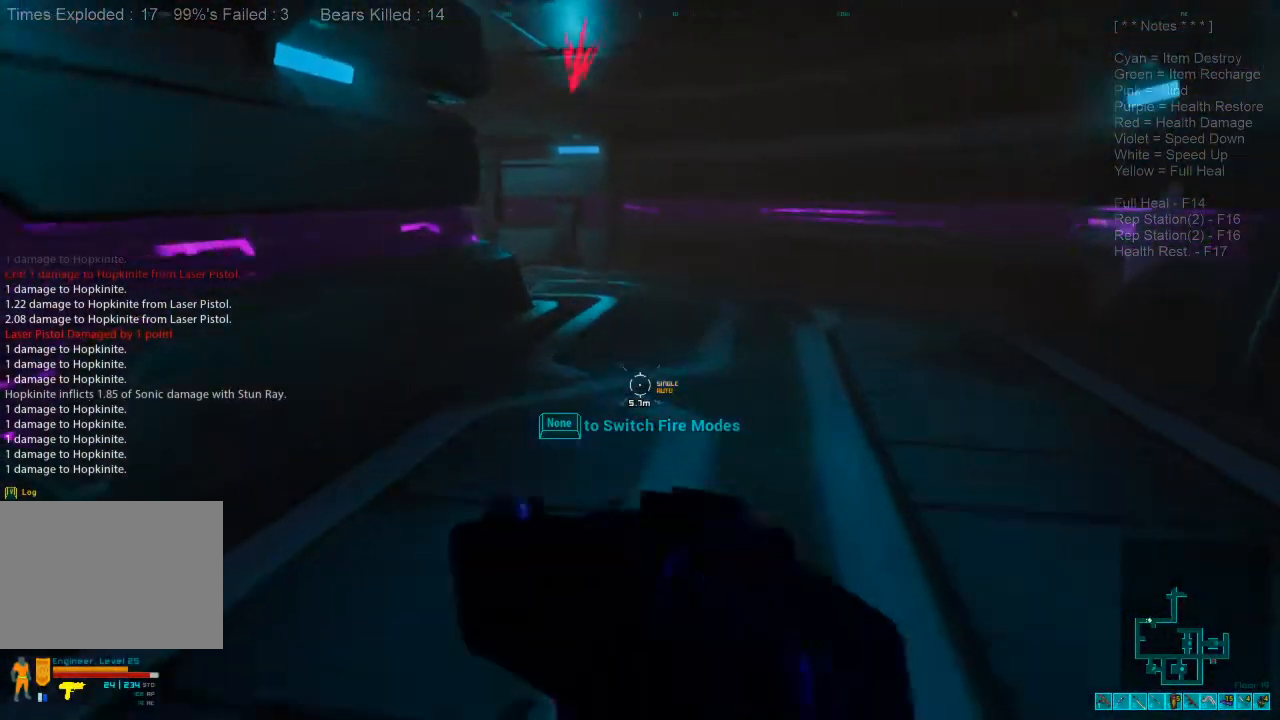
{"keys": ["shift", "w"], "mouse": [], "events": []}
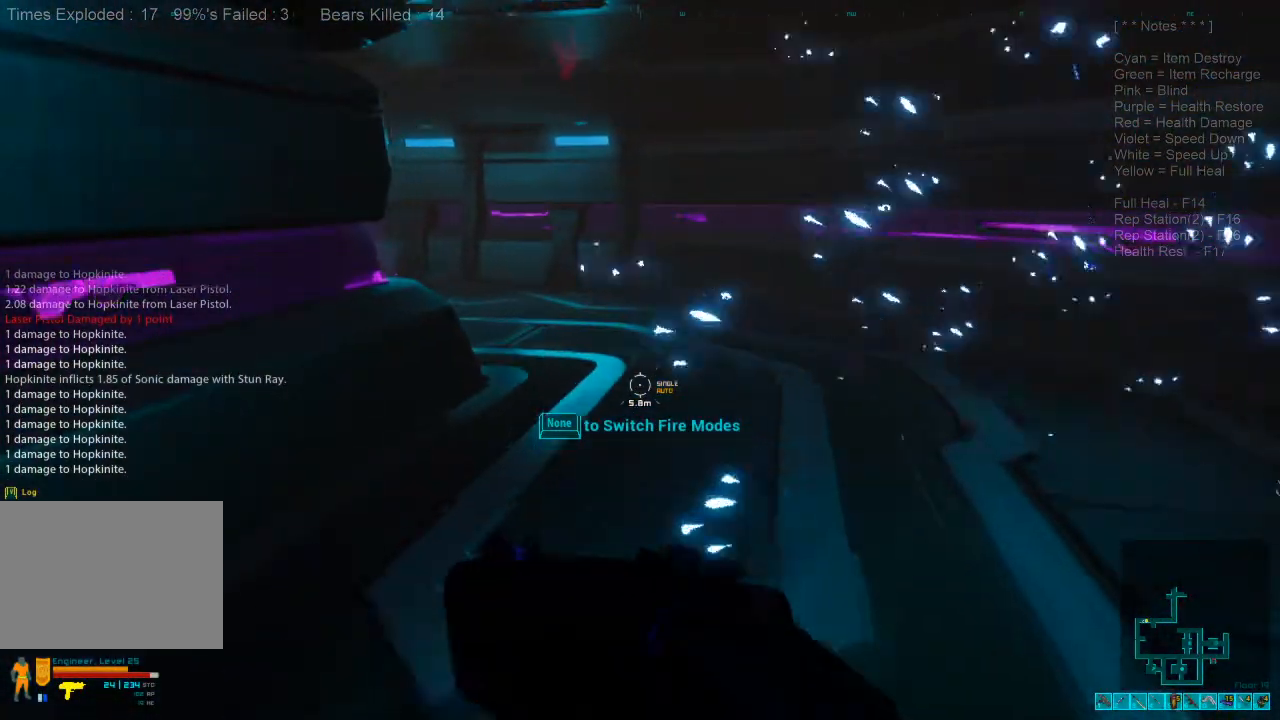
{"keys": ["shift", "w"], "mouse": [], "events": []}
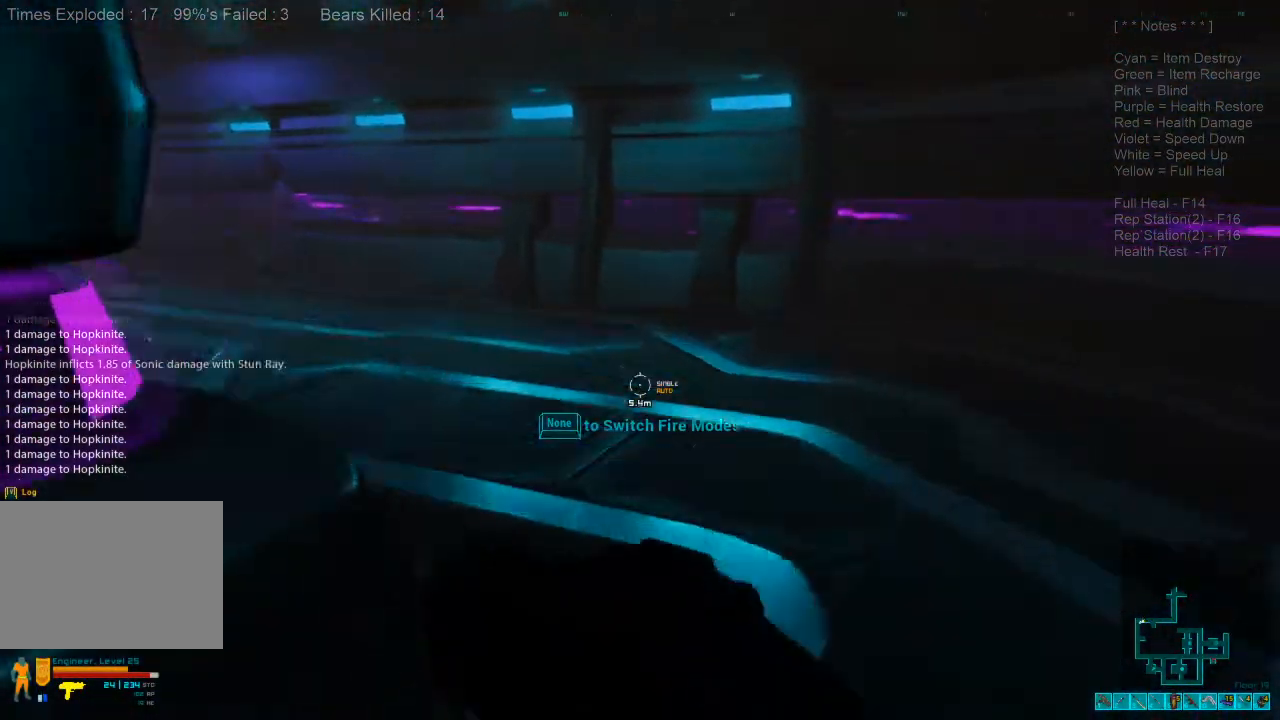
{"keys": ["shift", "w"], "mouse": [], "events": []}
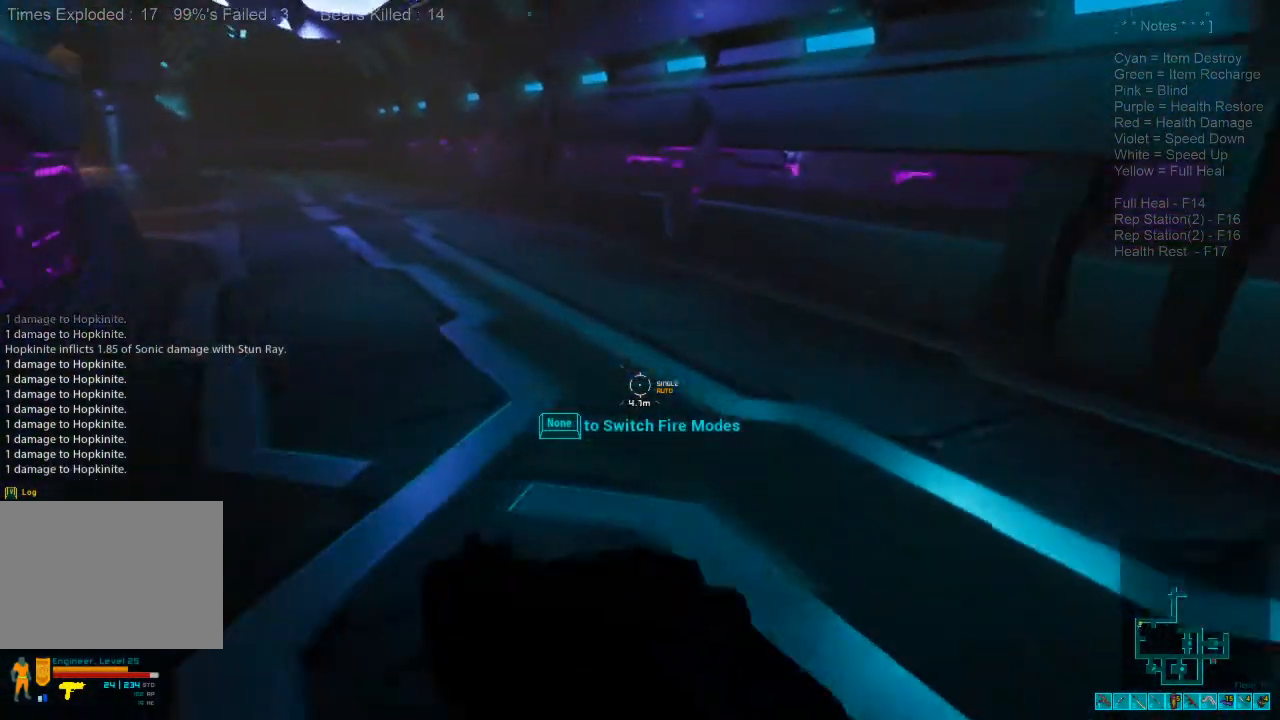
{"keys": ["shift", "w"], "mouse": [], "events": []}
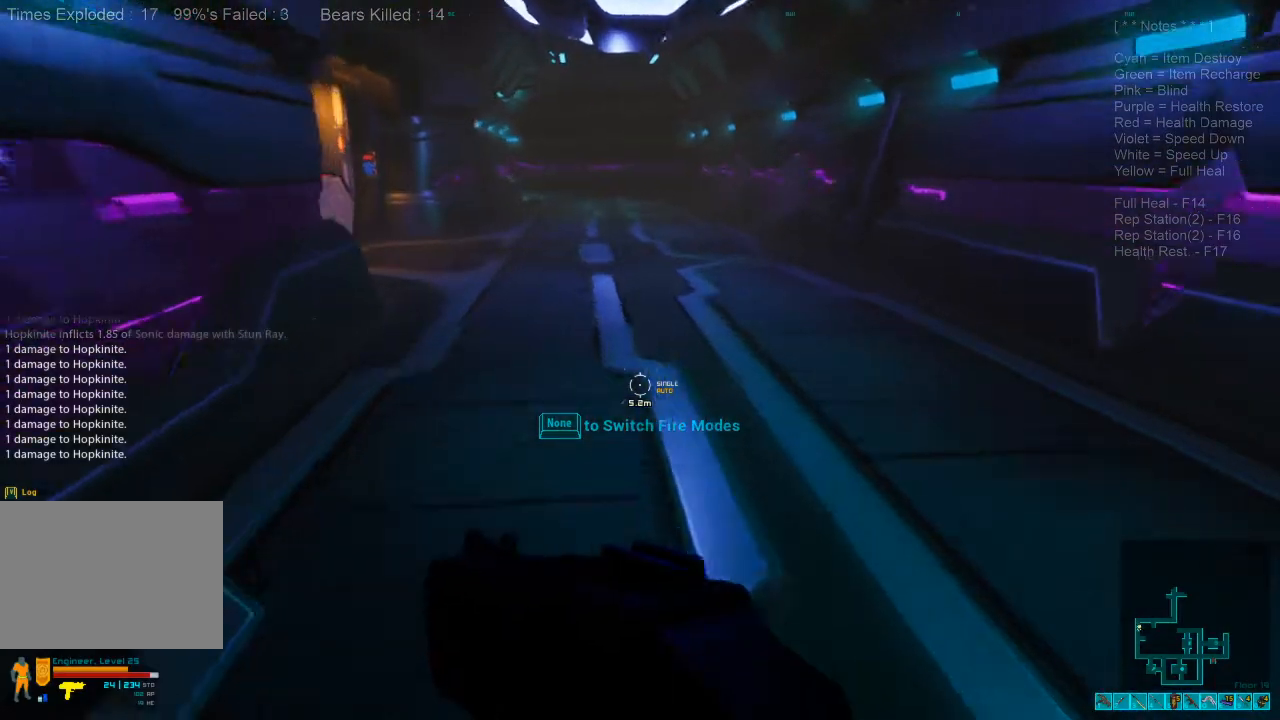
{"keys": ["d", "w"], "mouse": [], "events": [[67, "shift", "up"], [233, "d", "down"]]}
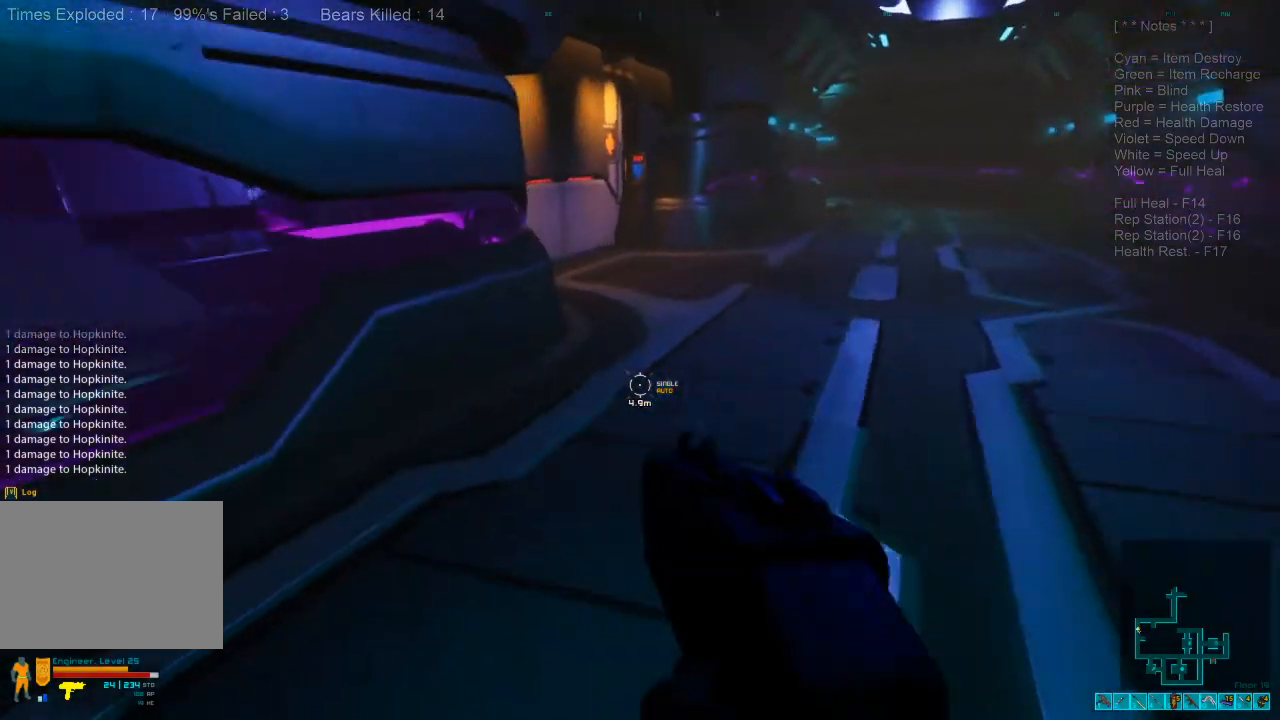
{"keys": ["w"], "mouse": [], "events": [[133, "d", "up"], [367, "4", "down"], [500, "4", "up"]]}
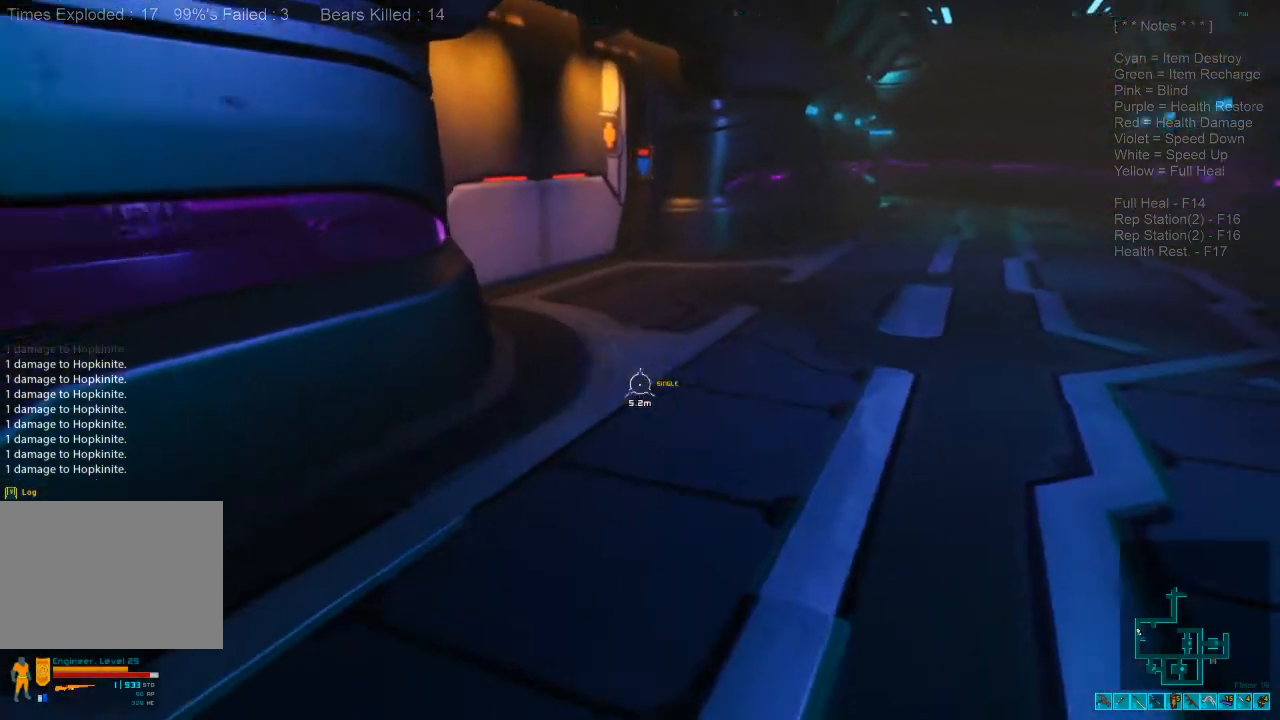
{"keys": ["w"], "mouse": [], "events": []}
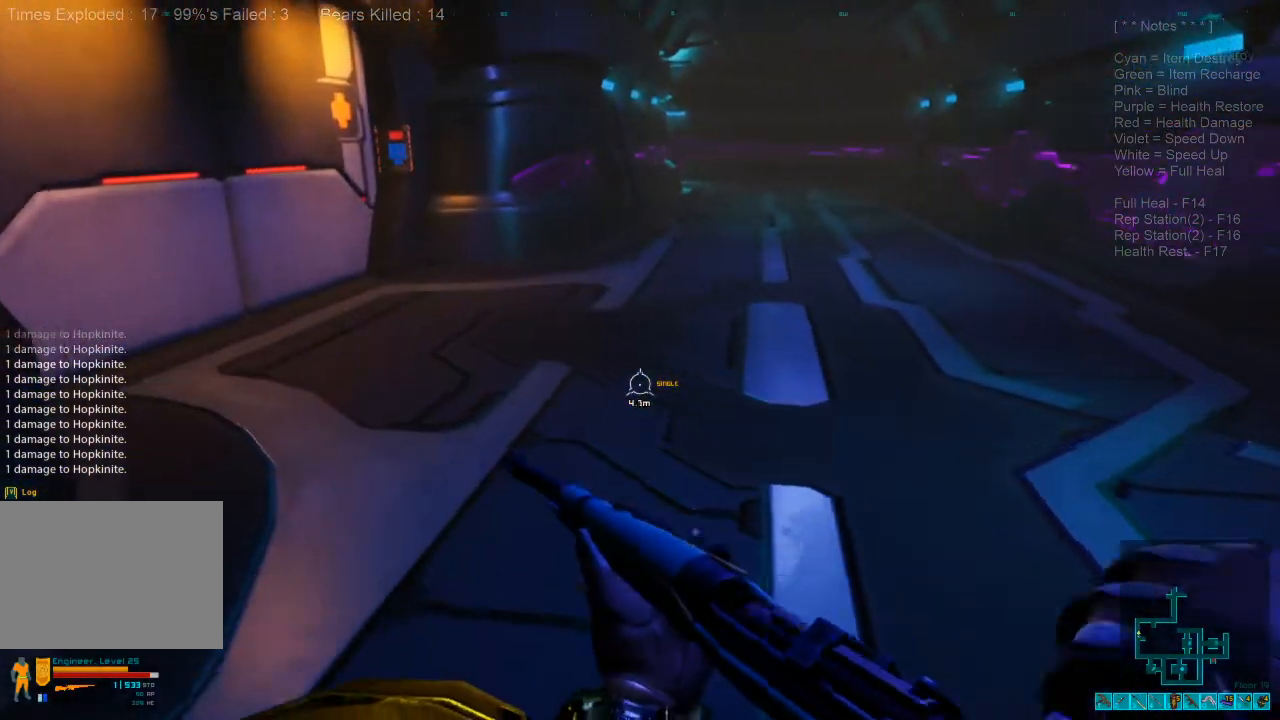
{"keys": ["w"], "mouse": [], "events": []}
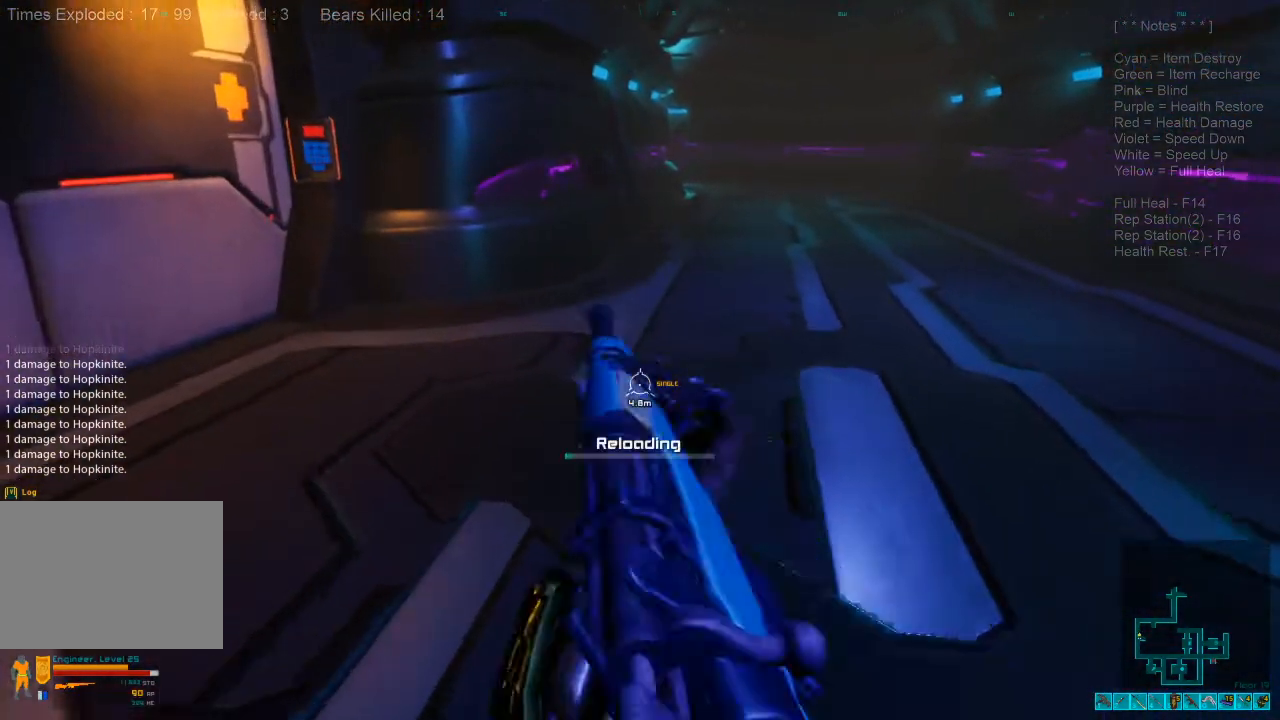
{"keys": ["shift", "w"], "mouse": [], "events": [[500, "shift", "down"]]}
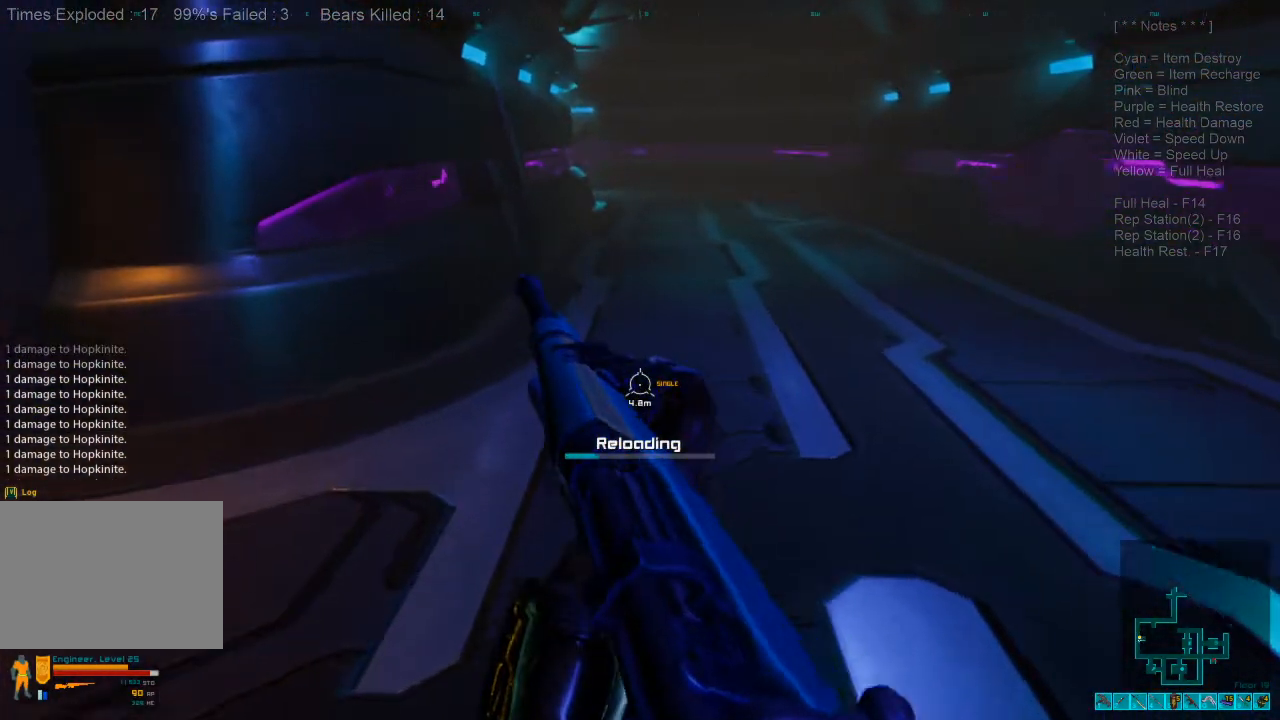
{"keys": ["shift", "w"], "mouse": [], "events": []}
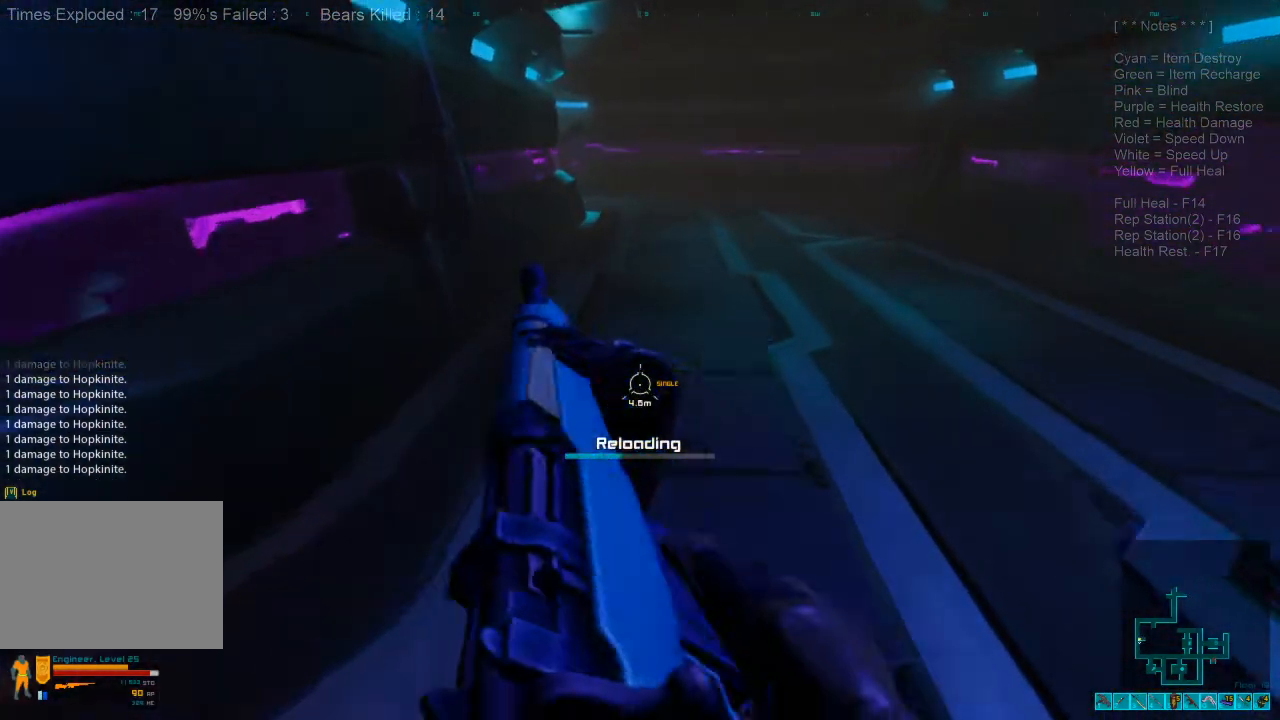
{"keys": ["shift", "w"], "mouse": ["wheel"], "events": [[400, "mouse_wheel", "down"]]}
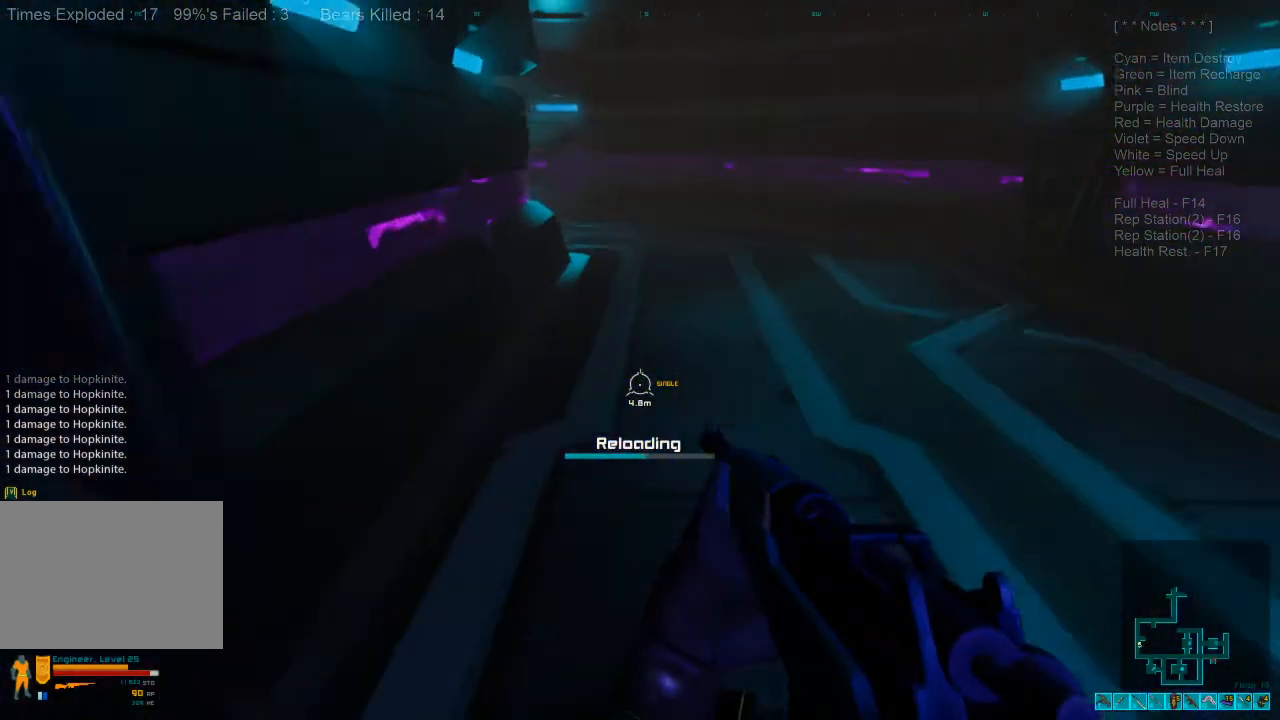
{"keys": ["w"], "mouse": [], "events": [[33, "mouse_wheel", "up"], [67, "shift", "up"]]}
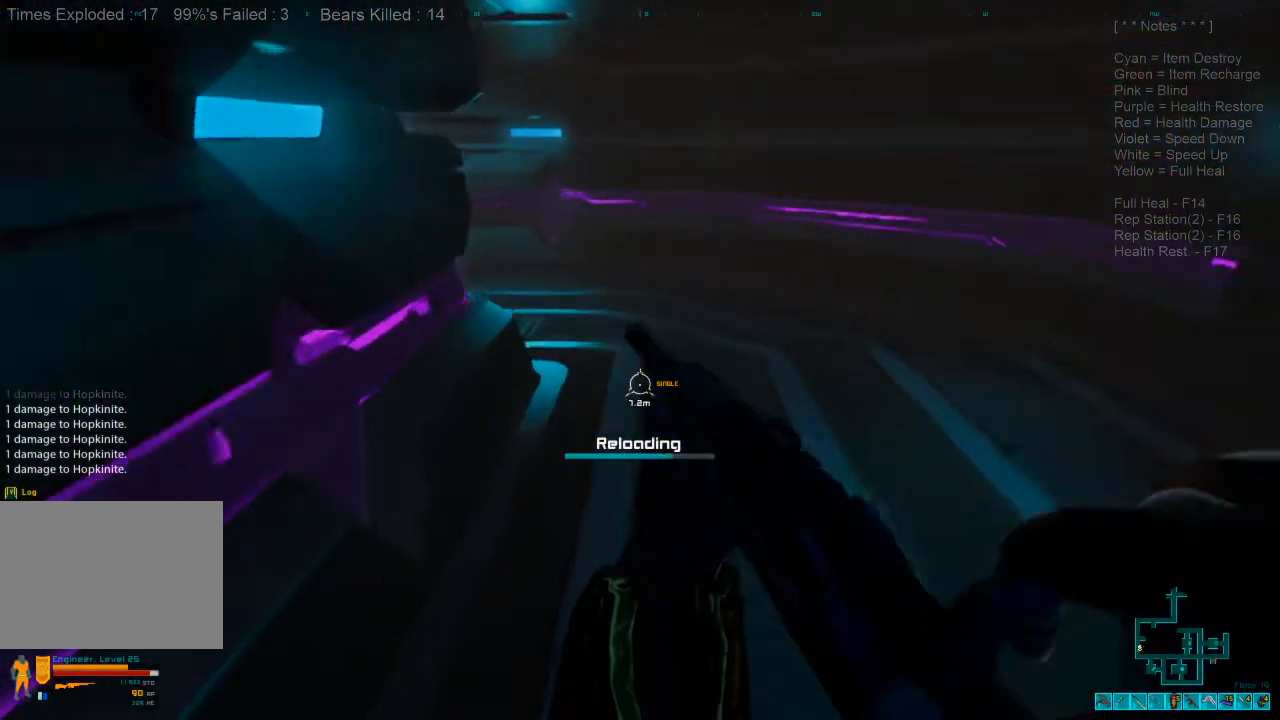
{"keys": ["shift", "w"], "mouse": [], "events": [[100, "shift", "down"]]}
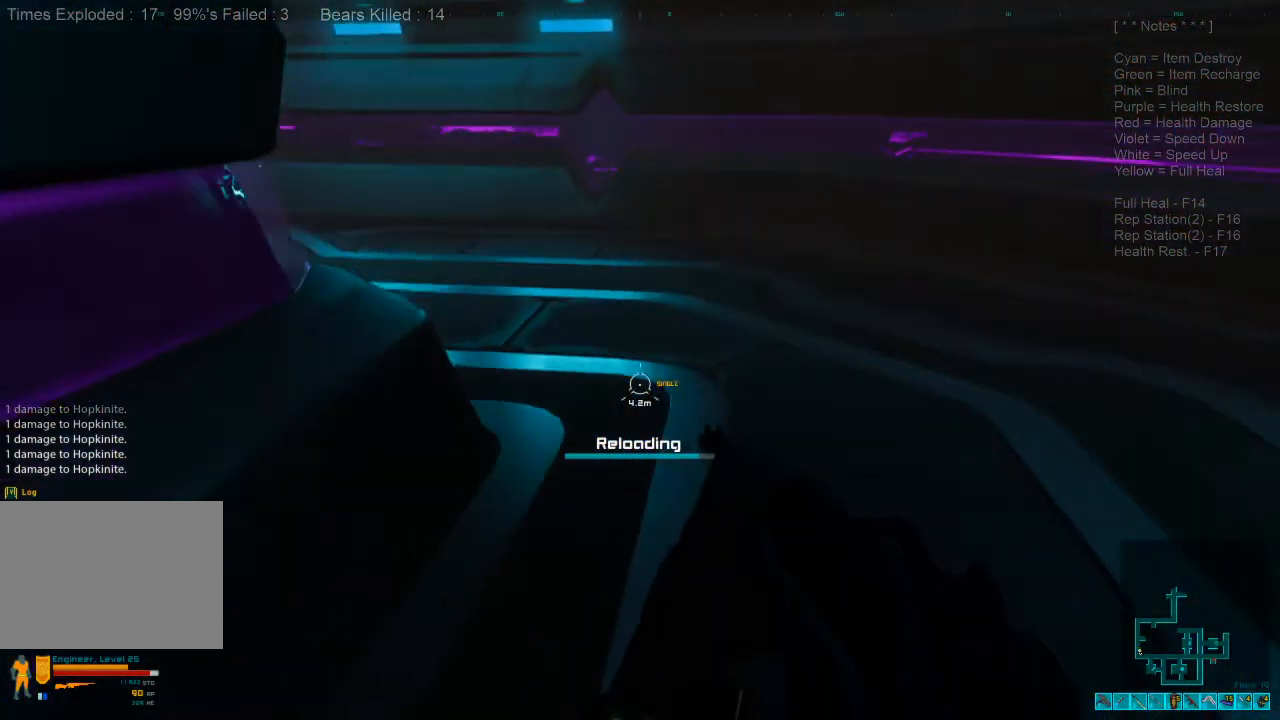
{"keys": ["shift", "w"], "mouse": [], "events": []}